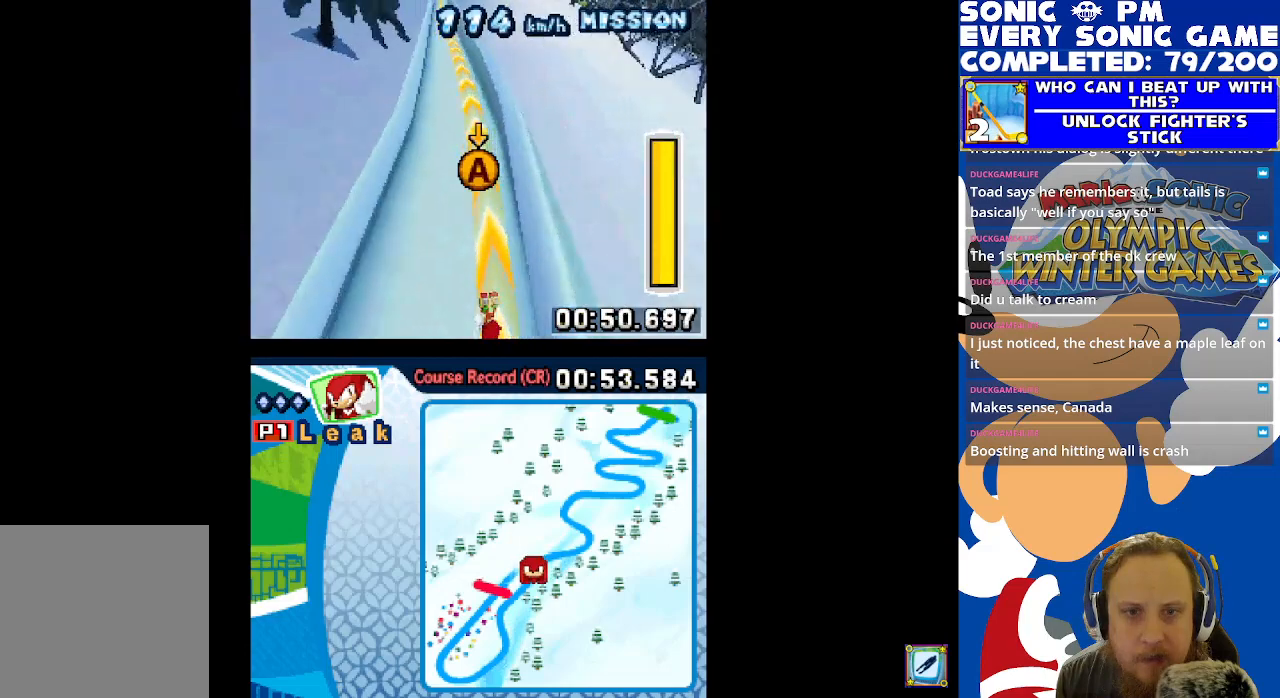
Gameplay with a controller (Xbox layout); each line is a JSON object with the inputs held at the frame after it. "events" lists button and stick changes between this image and that frame as [ms after this image, input, new state], when the widget could be followed in between.
{"buttons": [], "left_stick": "center", "right_stick": "center", "events": []}
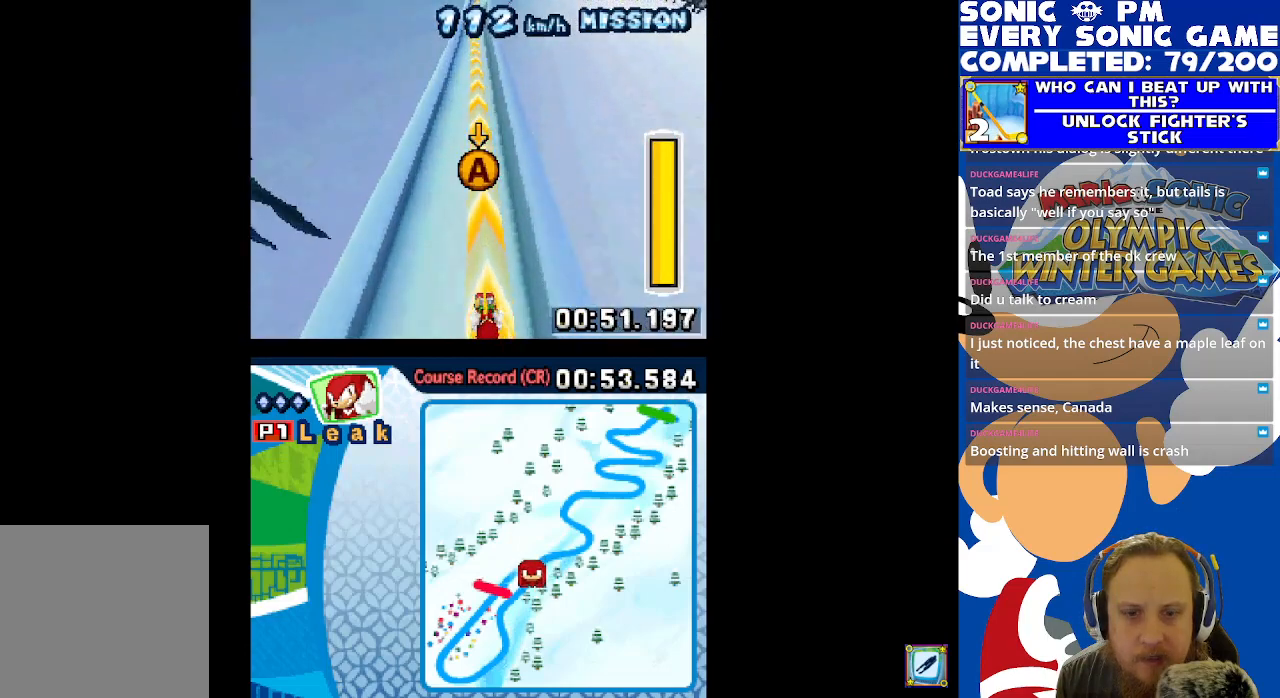
{"buttons": ["DPAD_RIGHT"], "left_stick": "center", "right_stick": "center", "events": [[67, "DPAD_LEFT", "down"], [183, "DPAD_LEFT", "up"], [450, "DPAD_RIGHT", "down"]]}
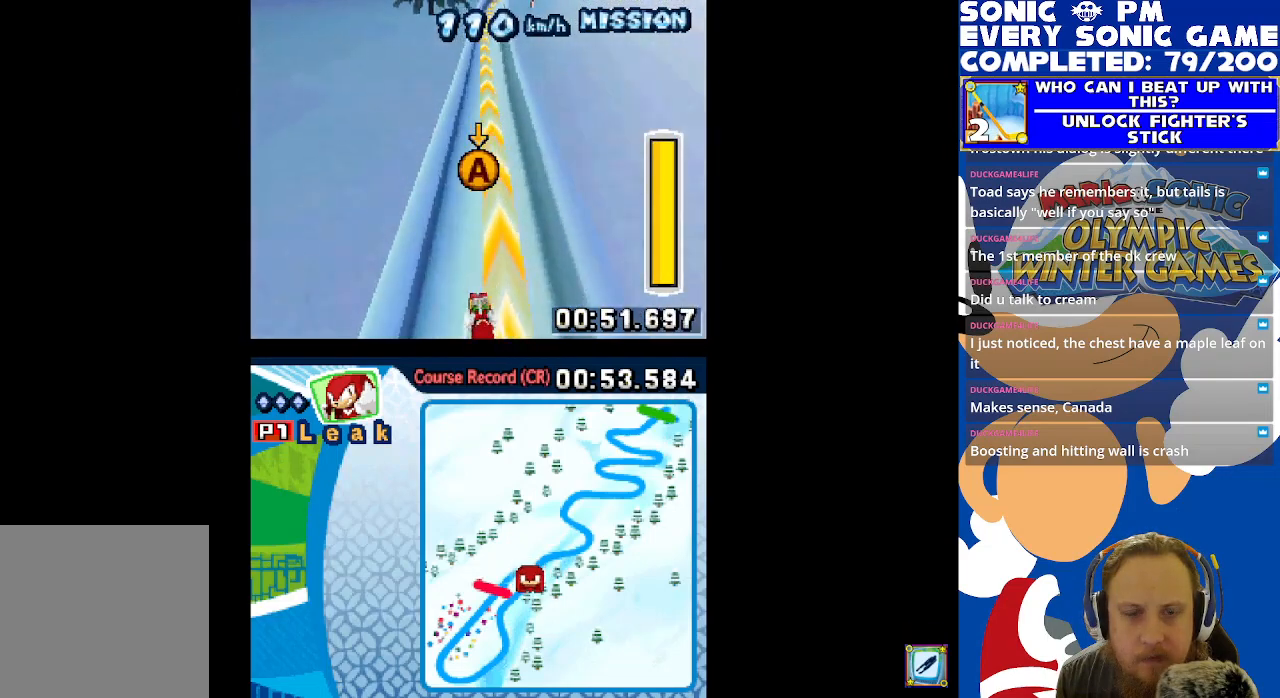
{"buttons": [], "left_stick": "center", "right_stick": "center", "events": [[67, "DPAD_RIGHT", "up"]]}
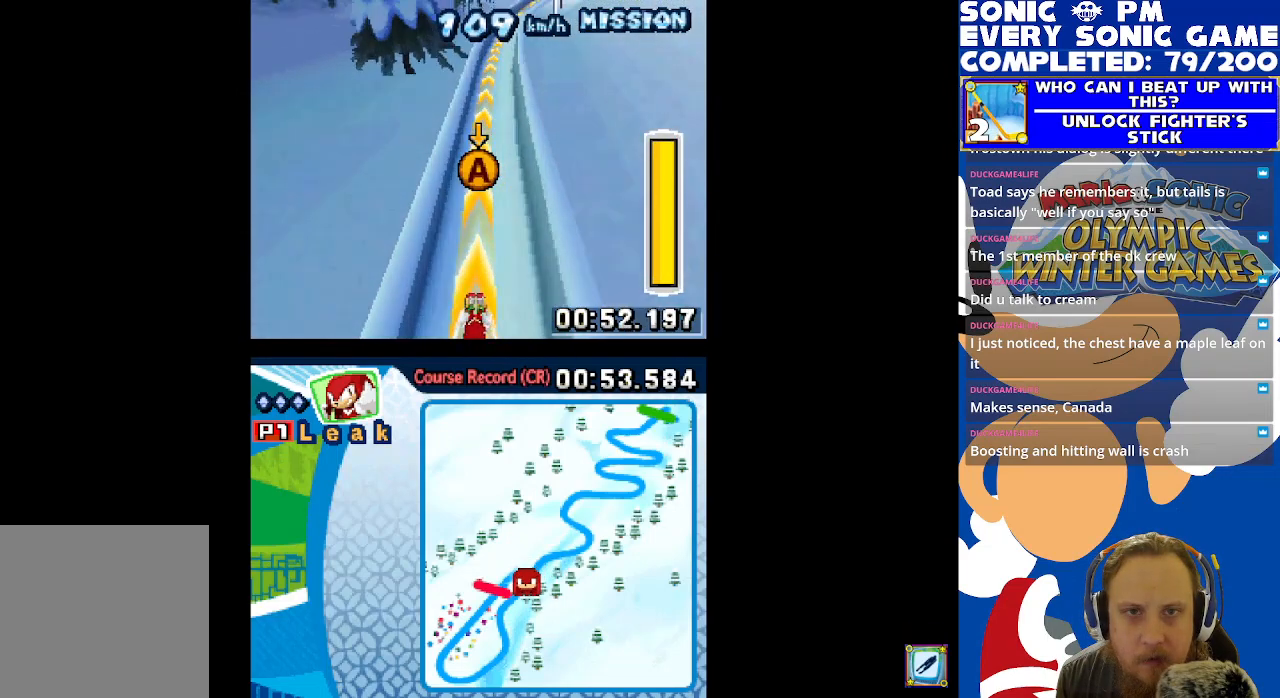
{"buttons": ["DPAD_RIGHT"], "left_stick": "center", "right_stick": "center", "events": [[483, "DPAD_RIGHT", "down"]]}
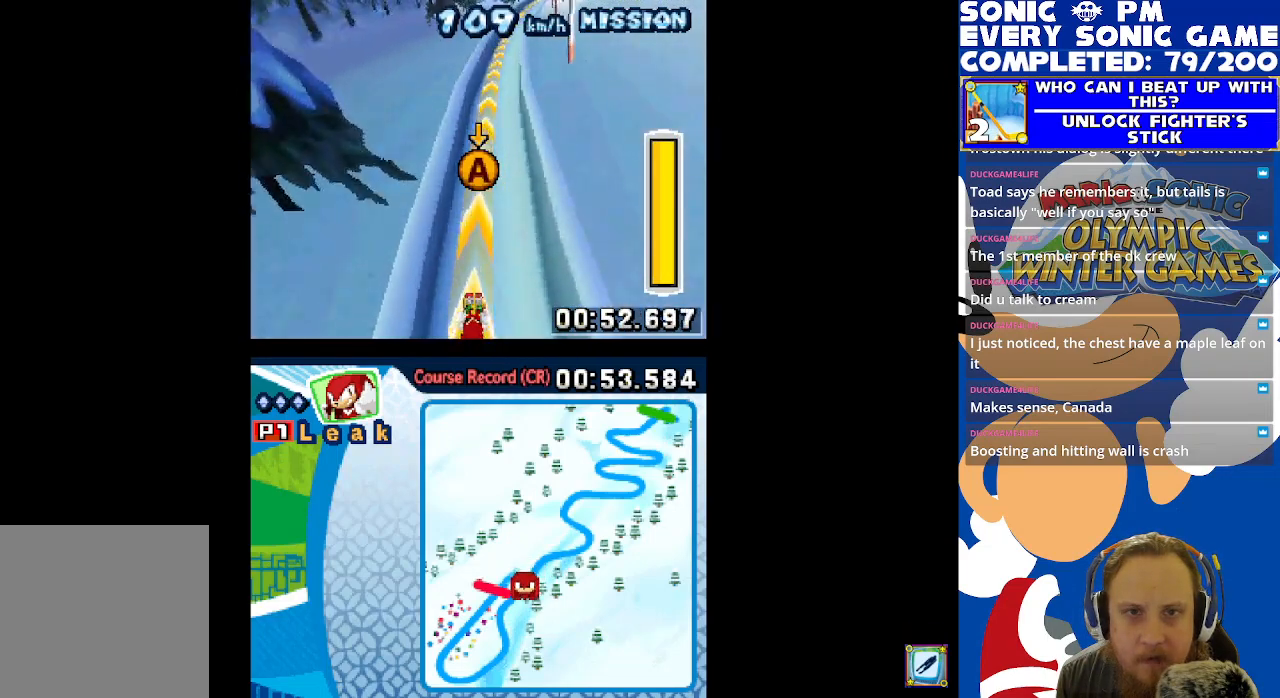
{"buttons": [], "left_stick": "center", "right_stick": "center", "events": [[83, "DPAD_RIGHT", "up"]]}
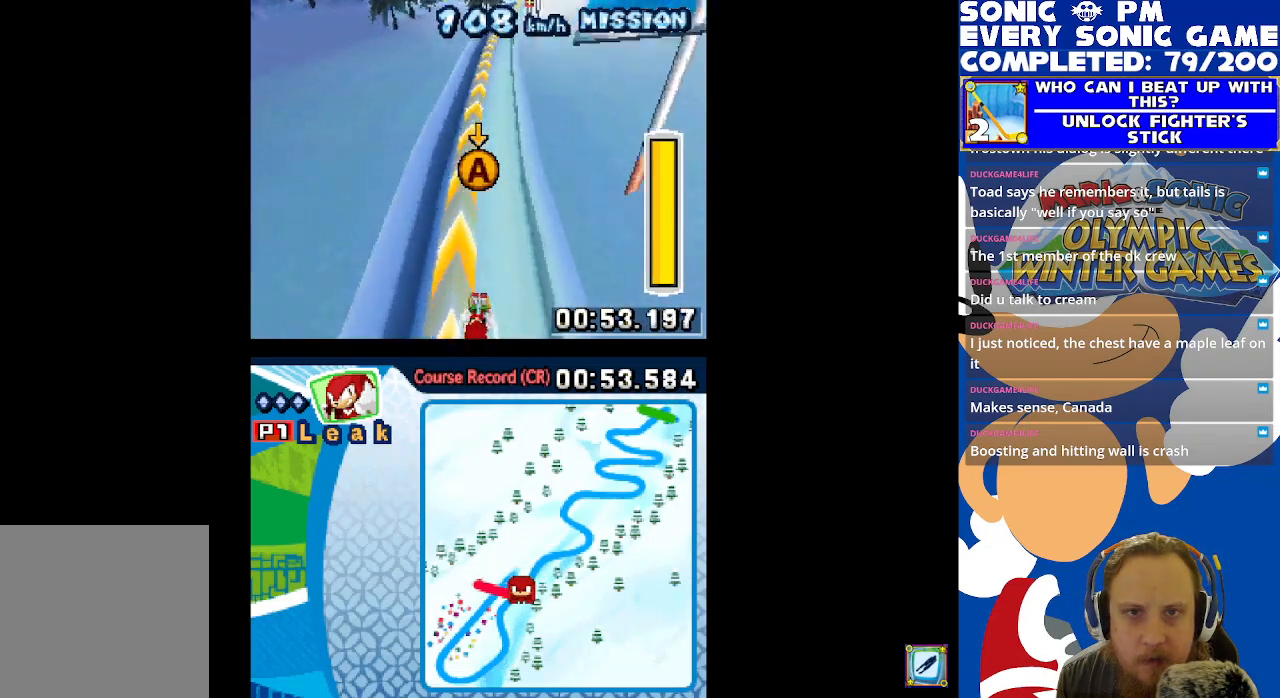
{"buttons": [], "left_stick": "center", "right_stick": "center", "events": []}
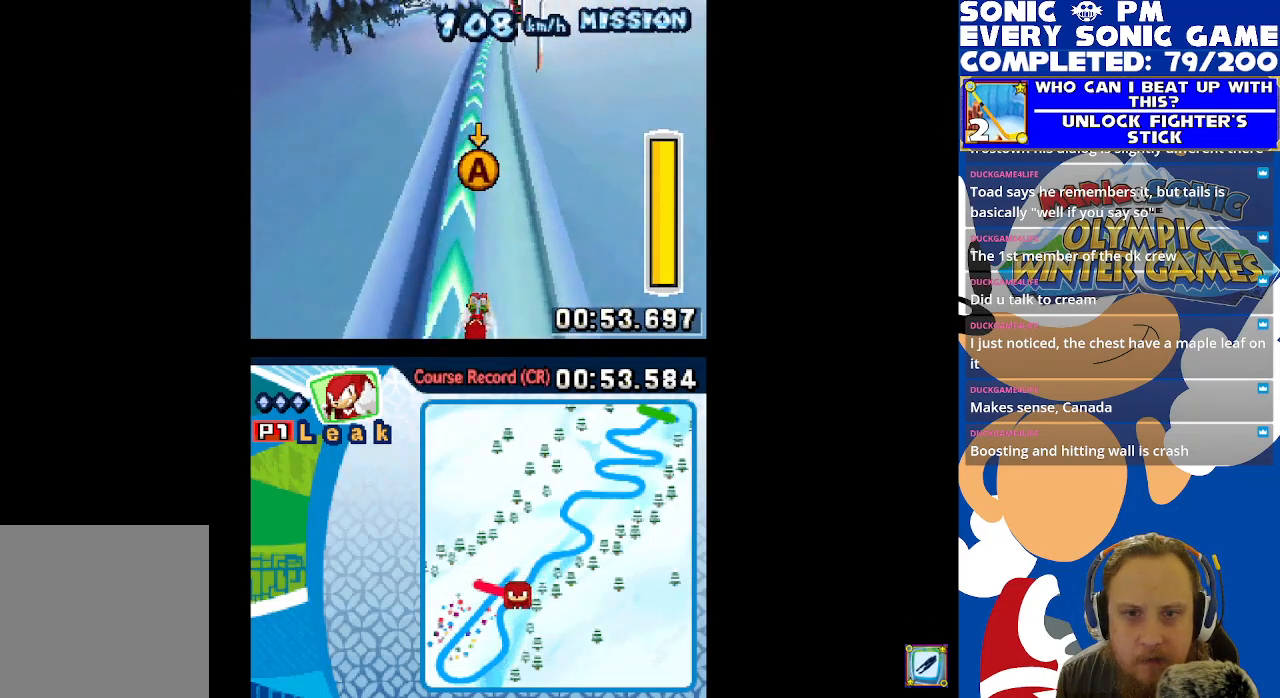
{"buttons": [], "left_stick": "center", "right_stick": "center", "events": []}
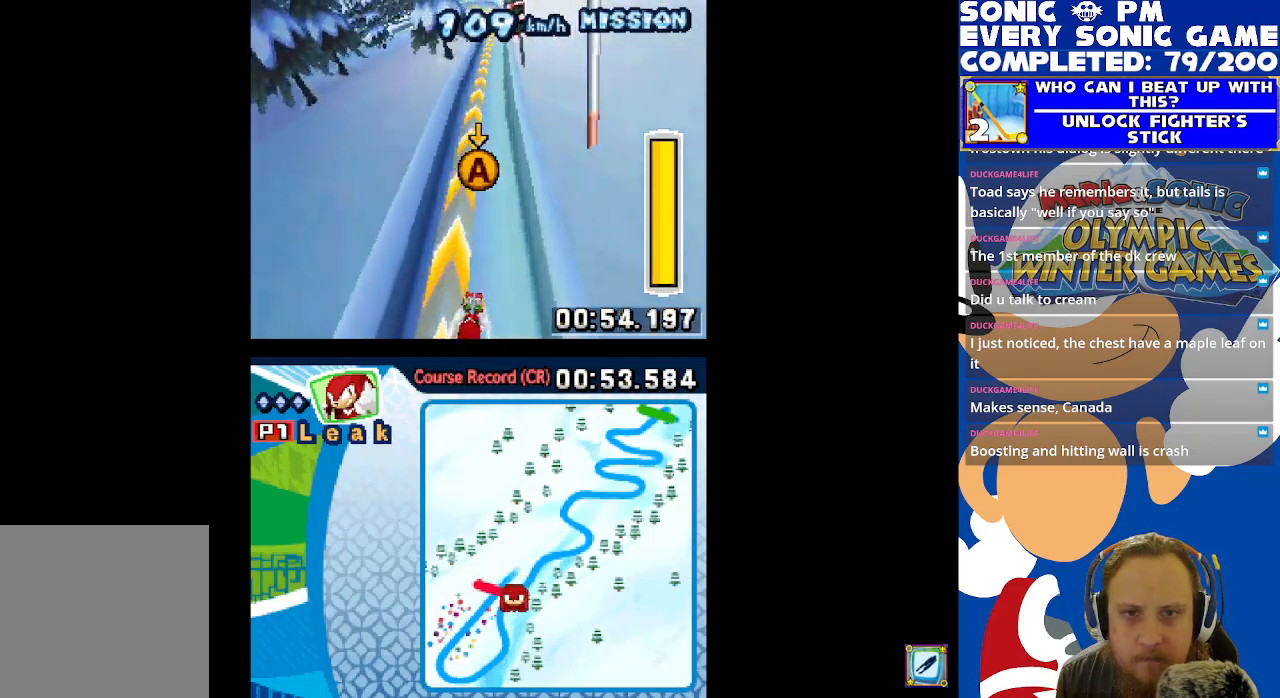
{"buttons": [], "left_stick": "center", "right_stick": "center", "events": [[67, "DPAD_LEFT", "down"], [183, "DPAD_LEFT", "up"]]}
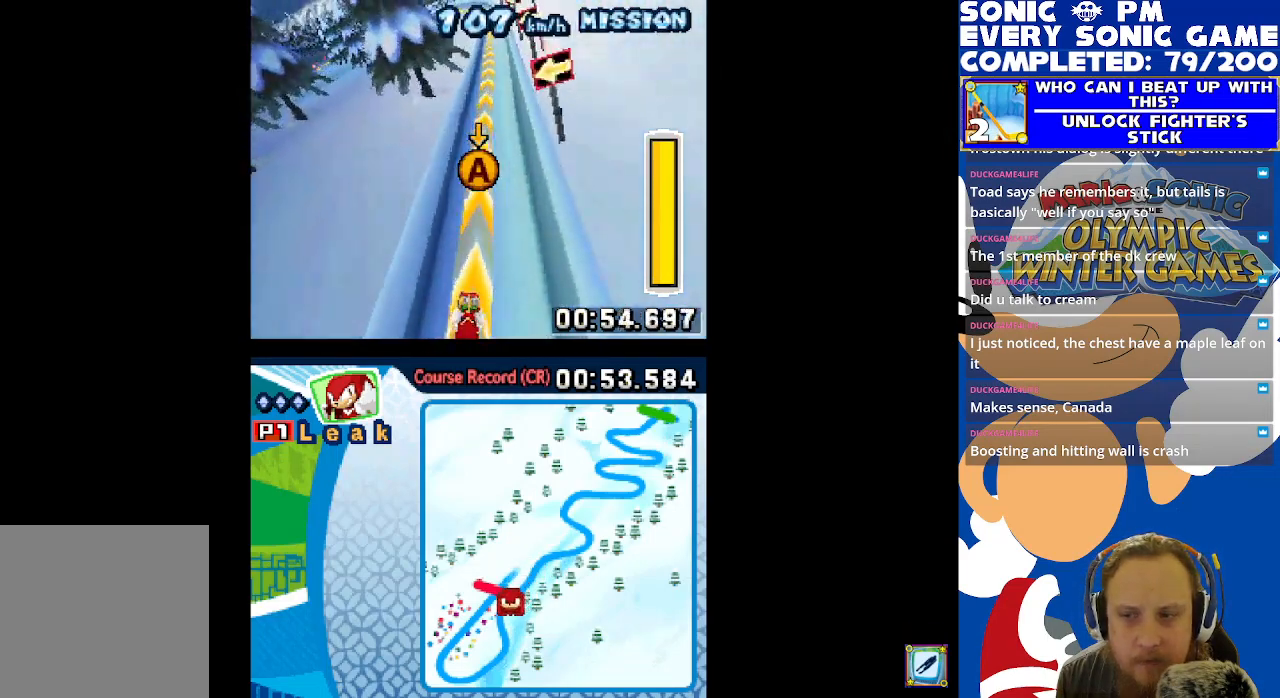
{"buttons": [], "left_stick": "center", "right_stick": "center", "events": []}
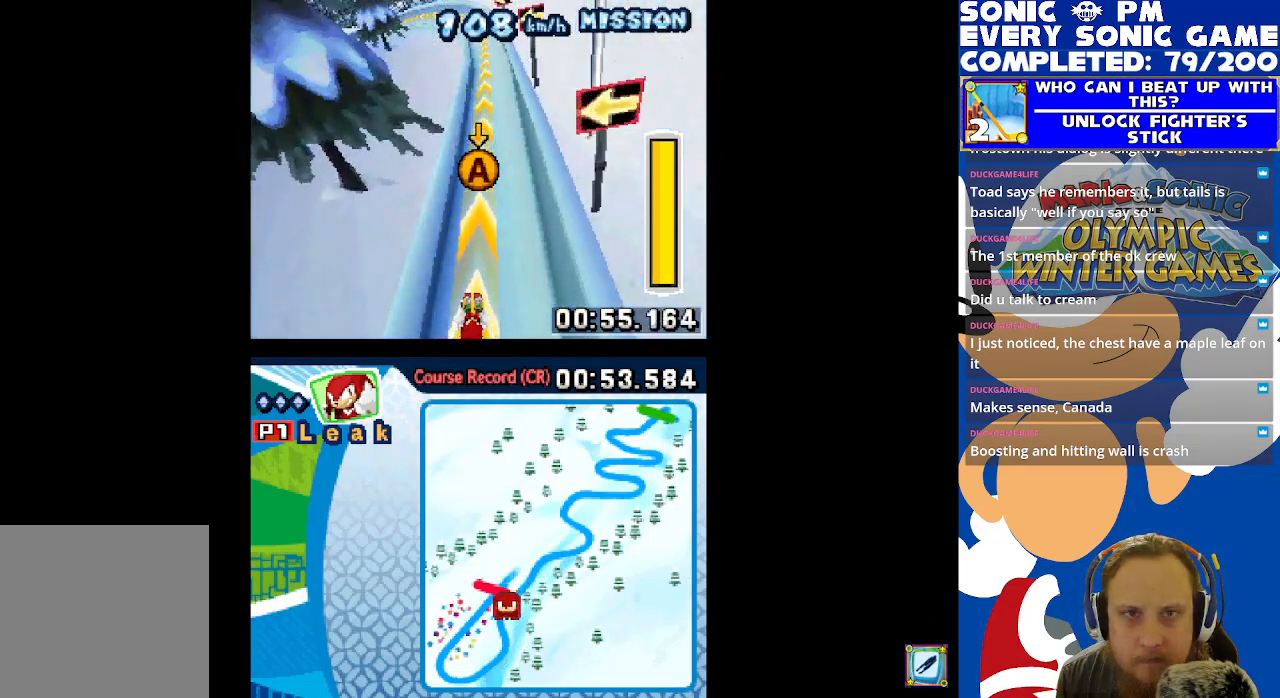
{"buttons": [], "left_stick": "center", "right_stick": "center", "events": [[150, "DPAD_RIGHT", "down"], [233, "DPAD_RIGHT", "up"]]}
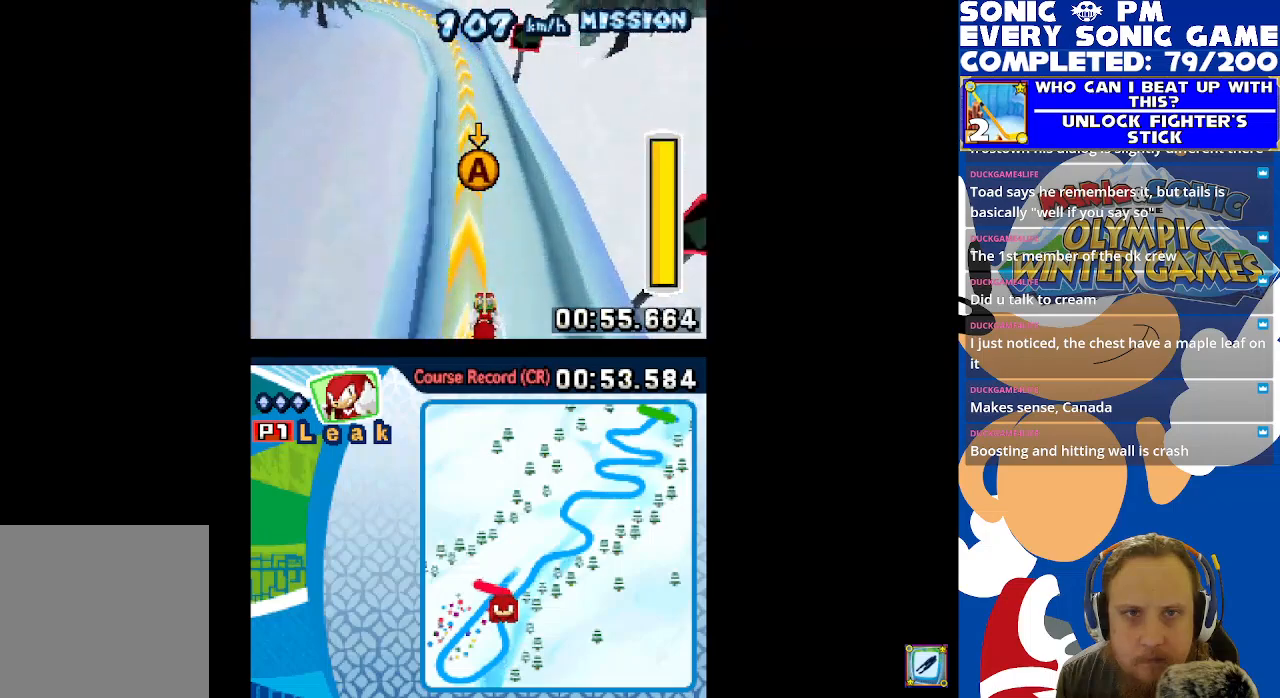
{"buttons": [], "left_stick": "center", "right_stick": "center", "events": [[133, "DPAD_LEFT", "down"], [250, "DPAD_LEFT", "up"]]}
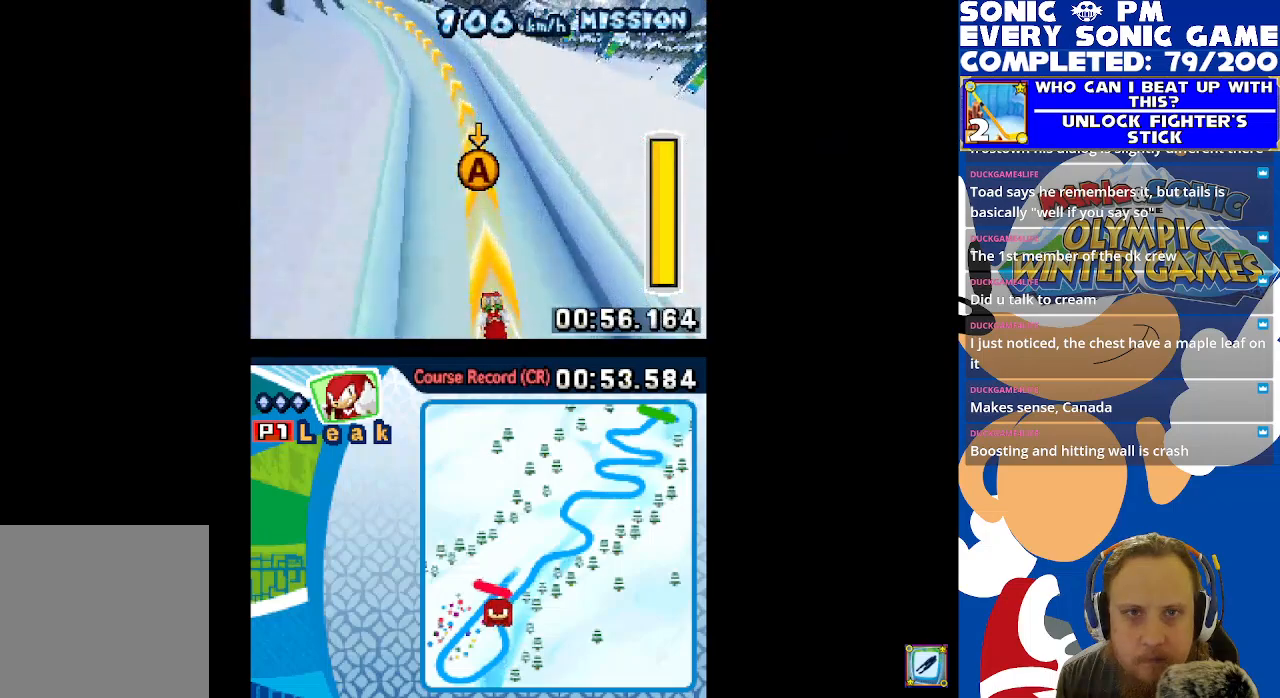
{"buttons": [], "left_stick": "center", "right_stick": "center", "events": [[217, "DPAD_LEFT", "down"], [350, "DPAD_LEFT", "up"]]}
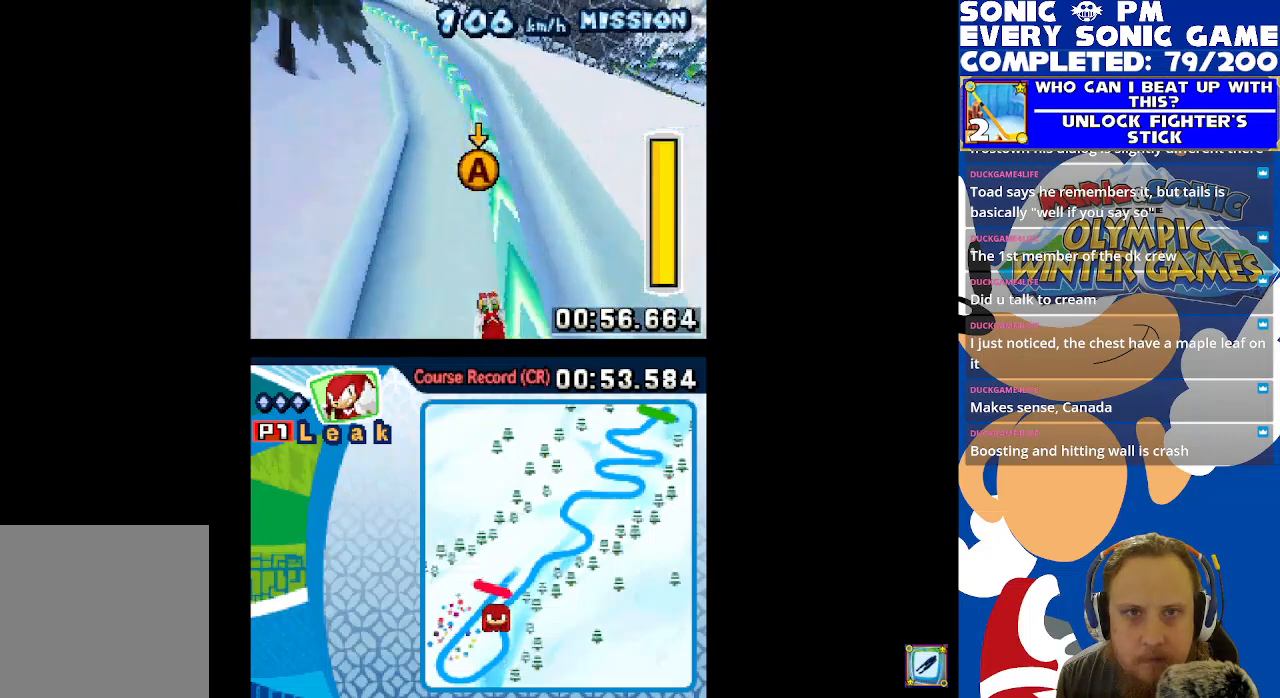
{"buttons": [], "left_stick": "center", "right_stick": "center", "events": []}
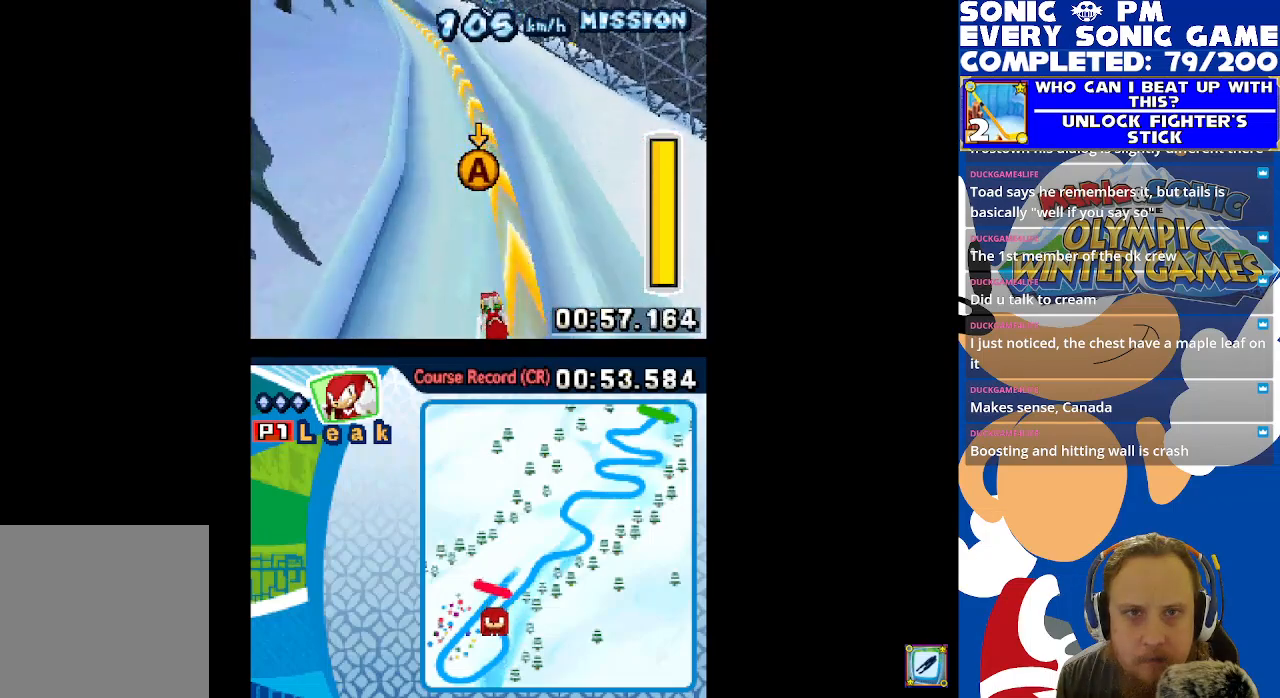
{"buttons": [], "left_stick": "center", "right_stick": "center", "events": [[350, "DPAD_LEFT", "down"], [500, "DPAD_LEFT", "up"]]}
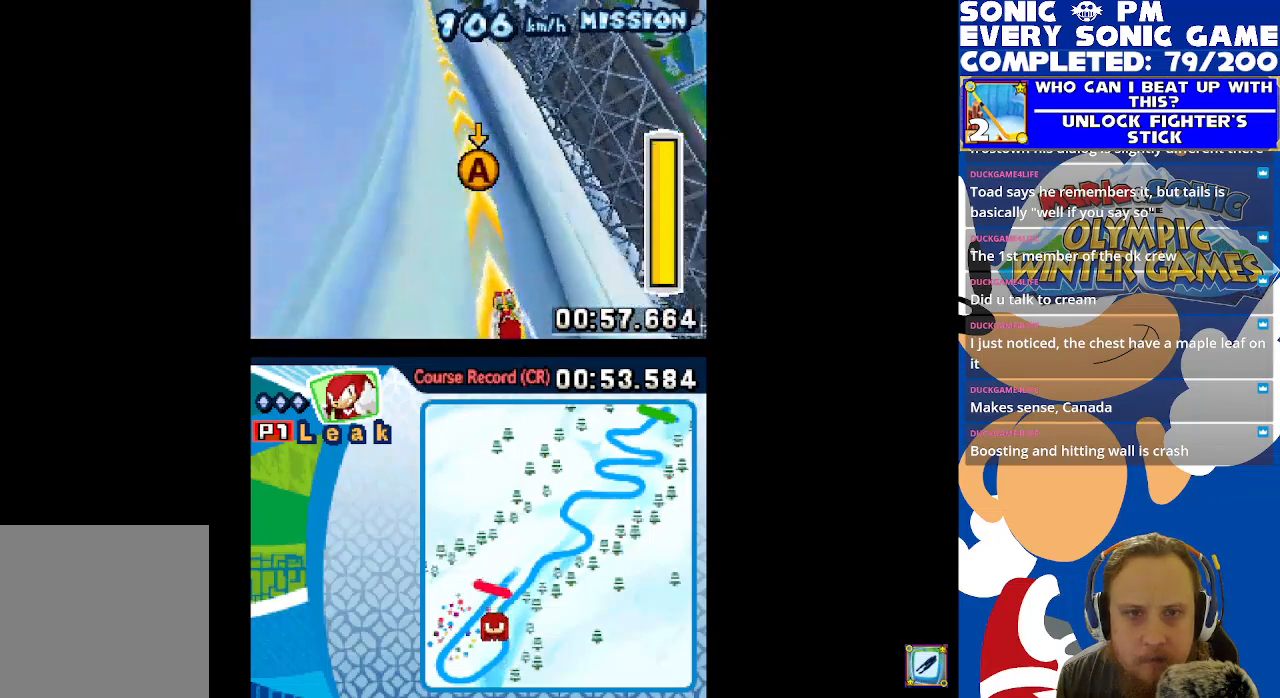
{"buttons": [], "left_stick": "center", "right_stick": "center", "events": [[383, "DPAD_LEFT", "down"], [467, "DPAD_LEFT", "up"]]}
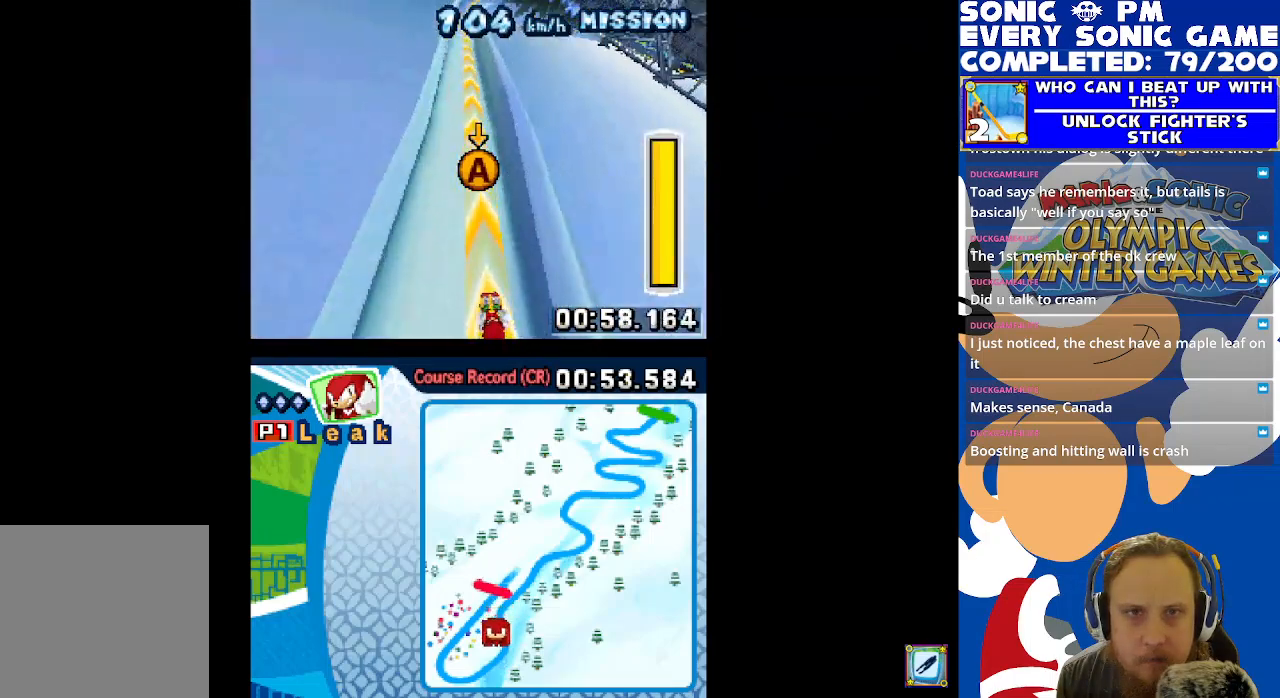
{"buttons": [], "left_stick": "center", "right_stick": "center", "events": []}
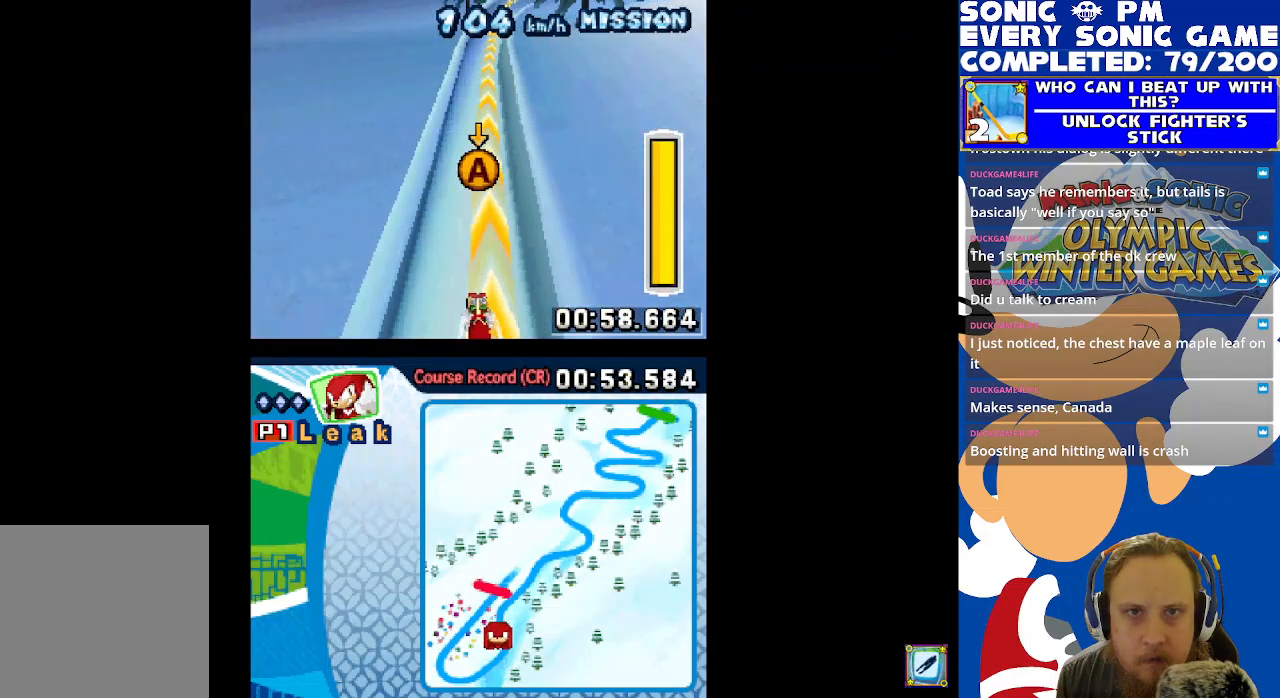
{"buttons": [], "left_stick": "center", "right_stick": "center", "events": []}
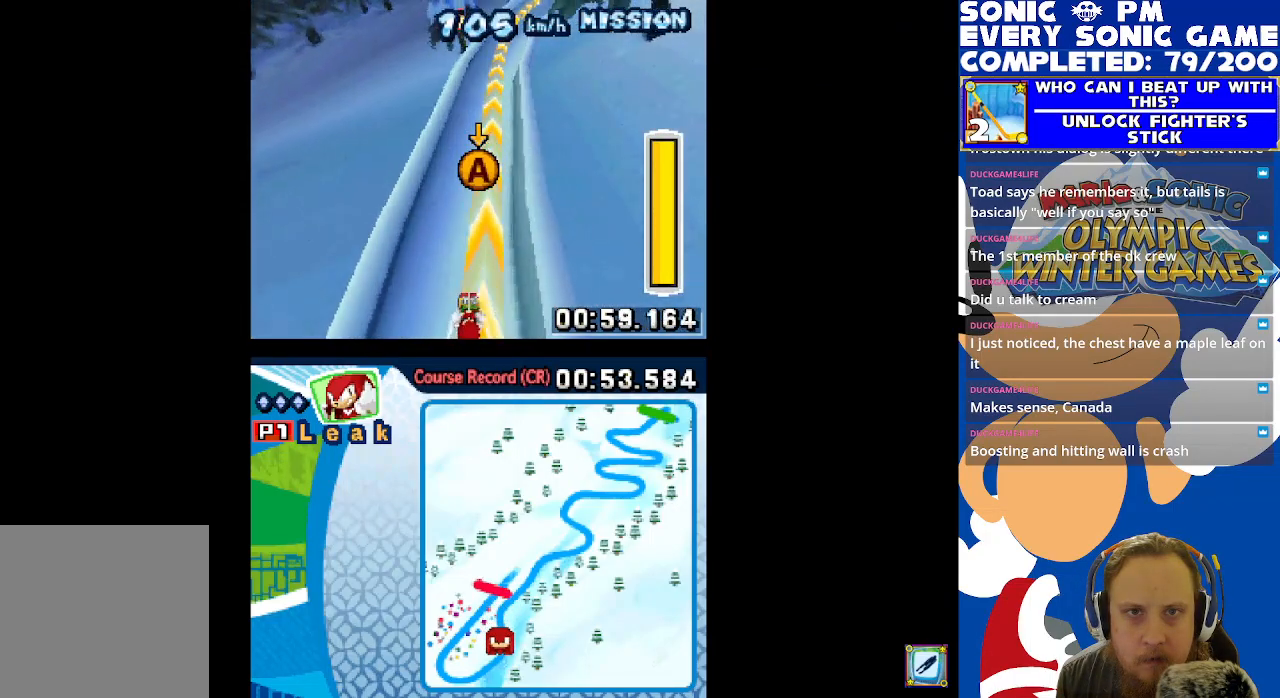
{"buttons": [], "left_stick": "center", "right_stick": "center", "events": [[133, "DPAD_RIGHT", "down"], [250, "DPAD_RIGHT", "up"]]}
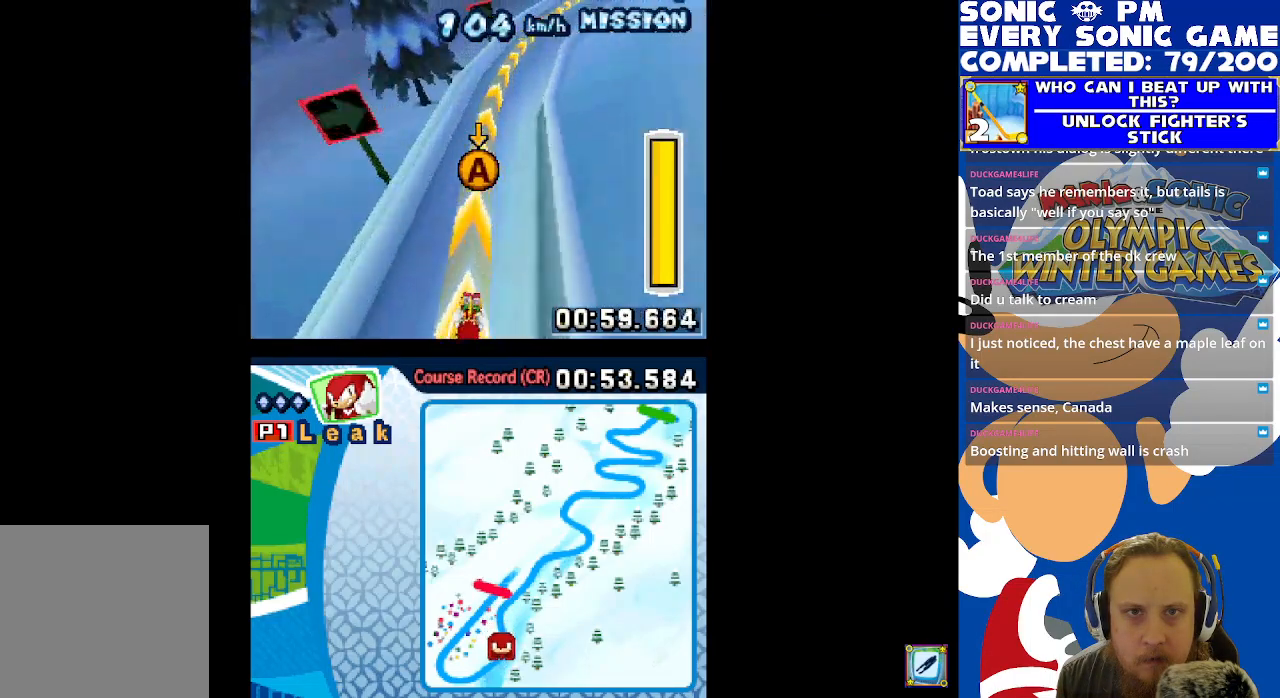
{"buttons": [], "left_stick": "center", "right_stick": "center", "events": [[150, "DPAD_RIGHT", "down"], [250, "DPAD_RIGHT", "up"]]}
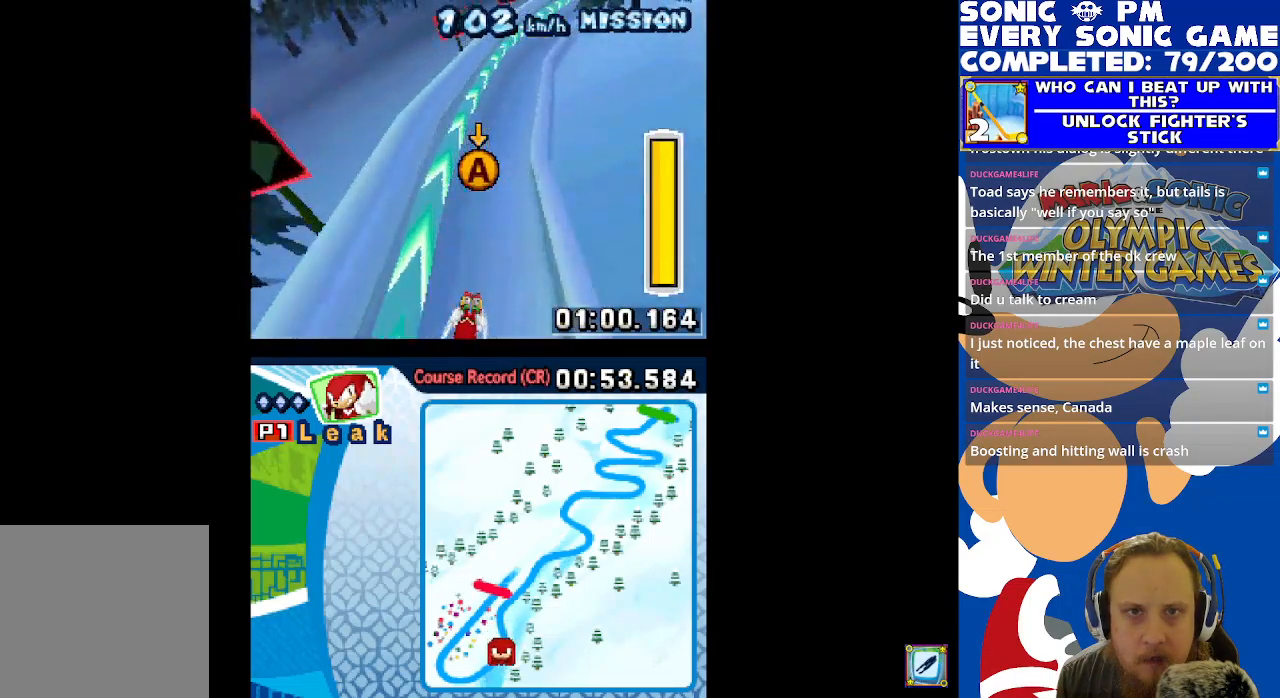
{"buttons": [], "left_stick": "center", "right_stick": "center", "events": []}
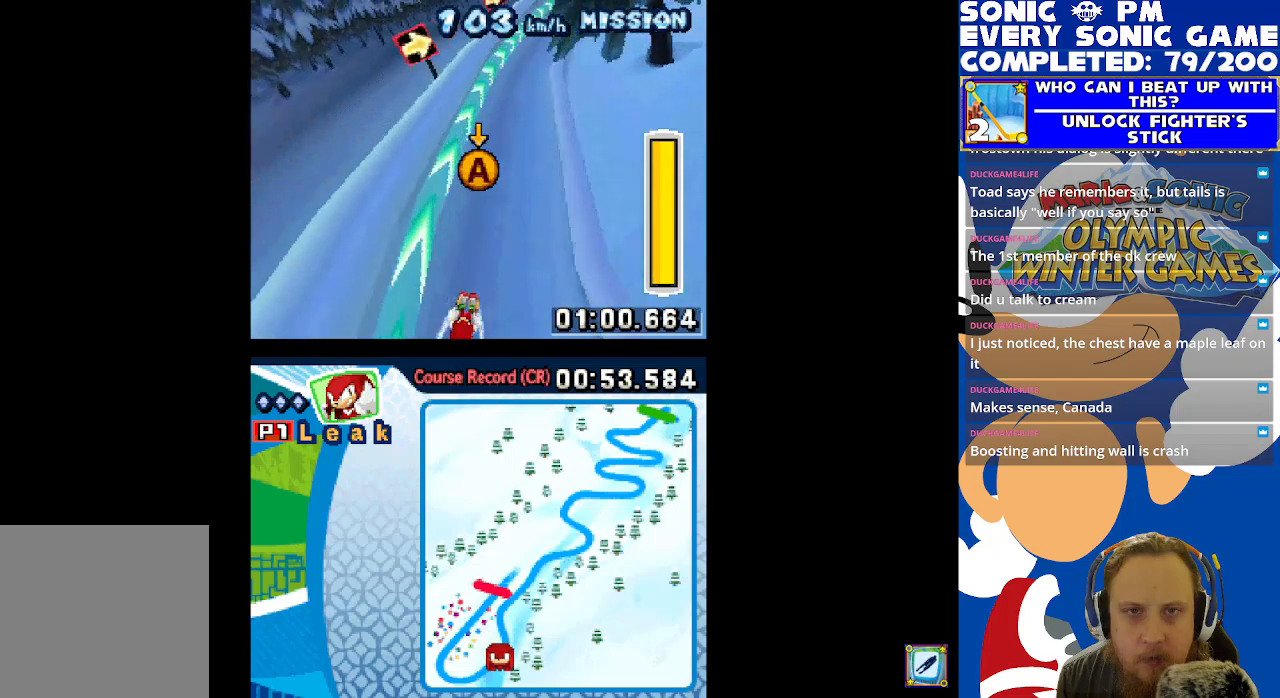
{"buttons": ["DPAD_RIGHT"], "left_stick": "center", "right_stick": "center", "events": [[500, "DPAD_RIGHT", "down"]]}
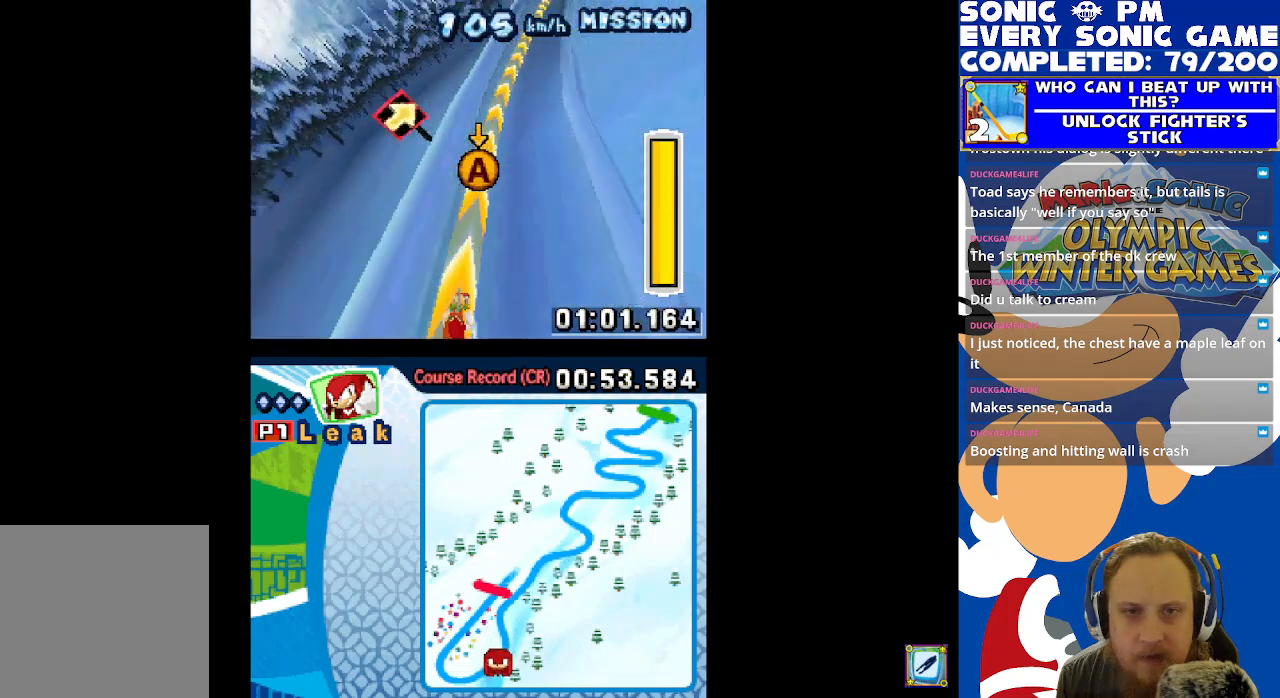
{"buttons": [], "left_stick": "center", "right_stick": "center", "events": [[167, "DPAD_RIGHT", "up"]]}
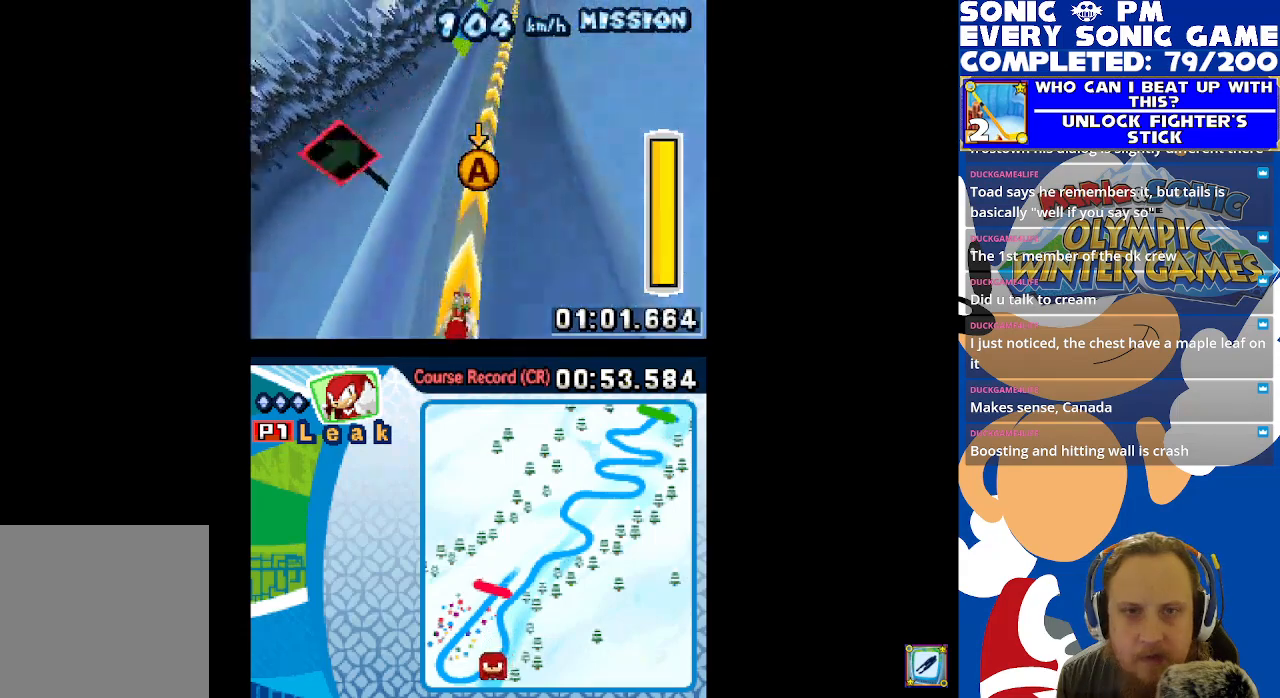
{"buttons": [], "left_stick": "center", "right_stick": "center", "events": [[267, "DPAD_RIGHT", "down"], [400, "DPAD_RIGHT", "up"]]}
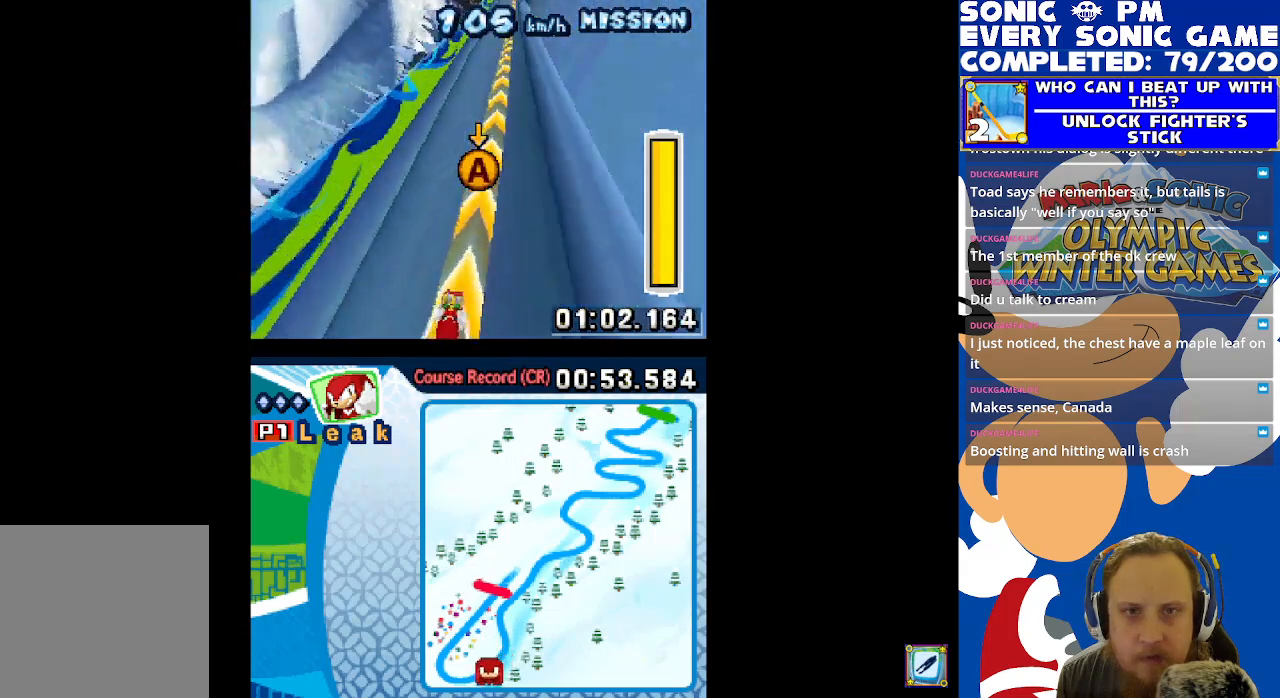
{"buttons": [], "left_stick": "center", "right_stick": "center", "events": [[233, "DPAD_RIGHT", "down"], [333, "DPAD_RIGHT", "up"]]}
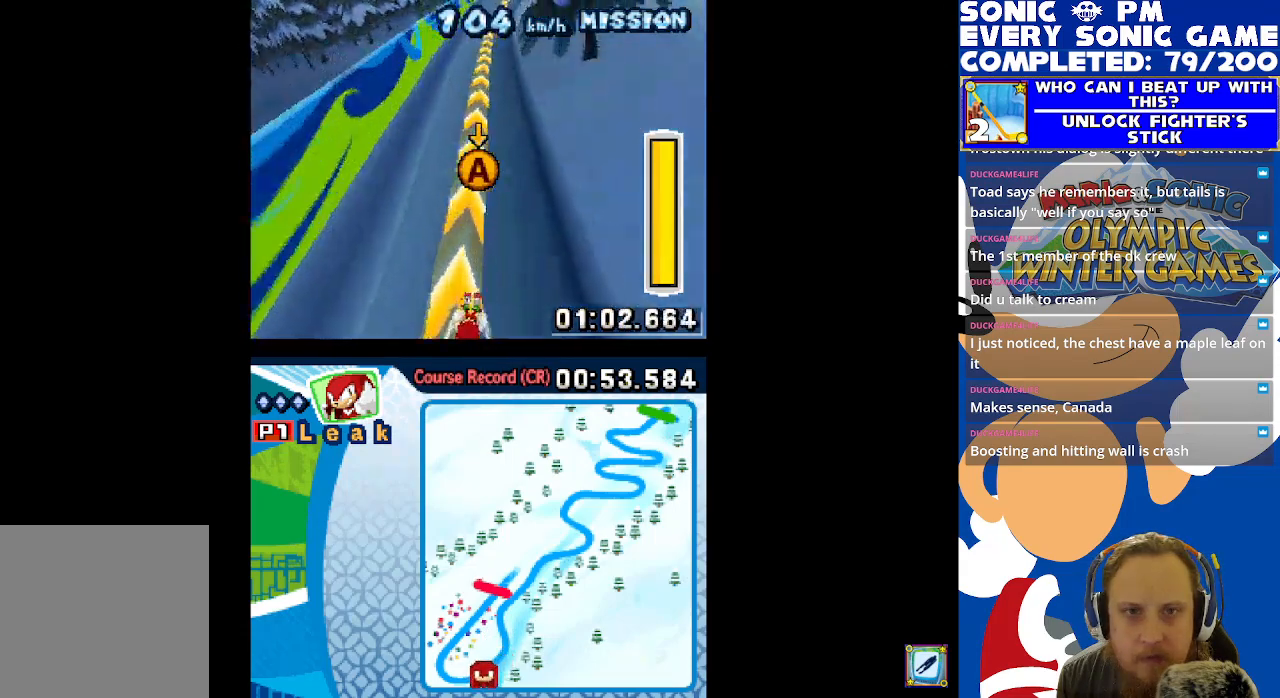
{"buttons": [], "left_stick": "center", "right_stick": "center", "events": []}
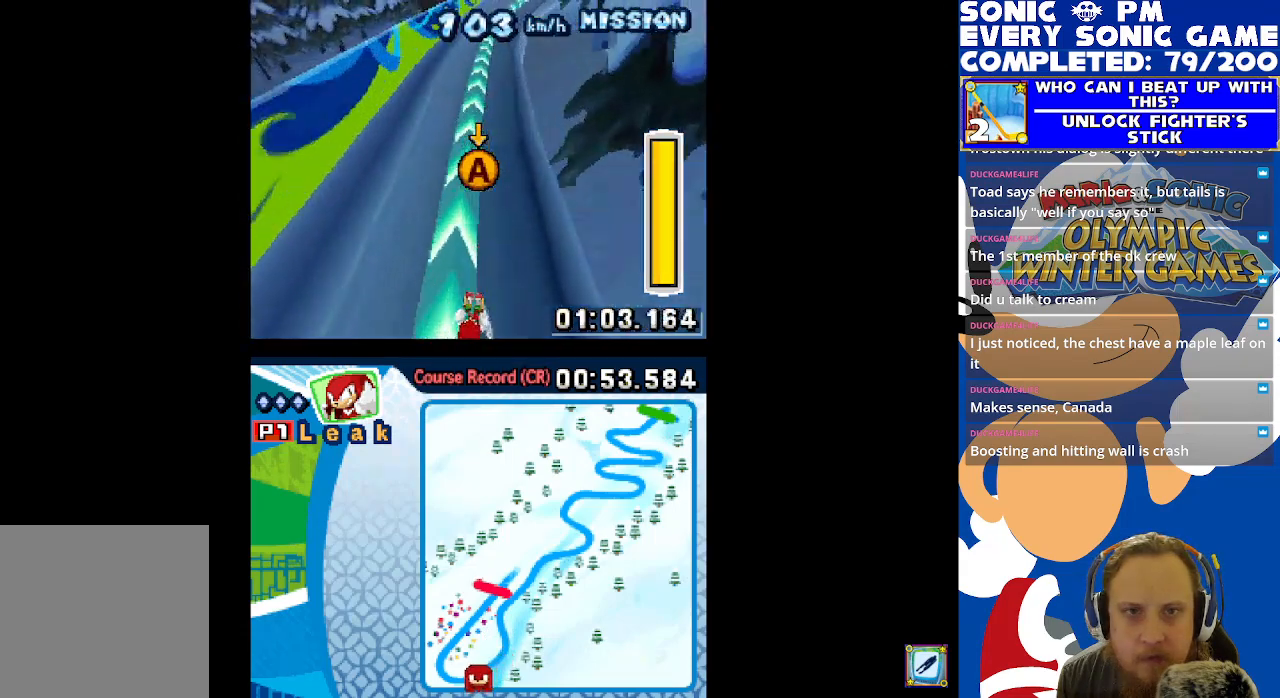
{"buttons": [], "left_stick": "center", "right_stick": "center", "events": [[33, "DPAD_LEFT", "down"], [100, "DPAD_LEFT", "up"], [267, "B", "down"], [483, "B", "up"]]}
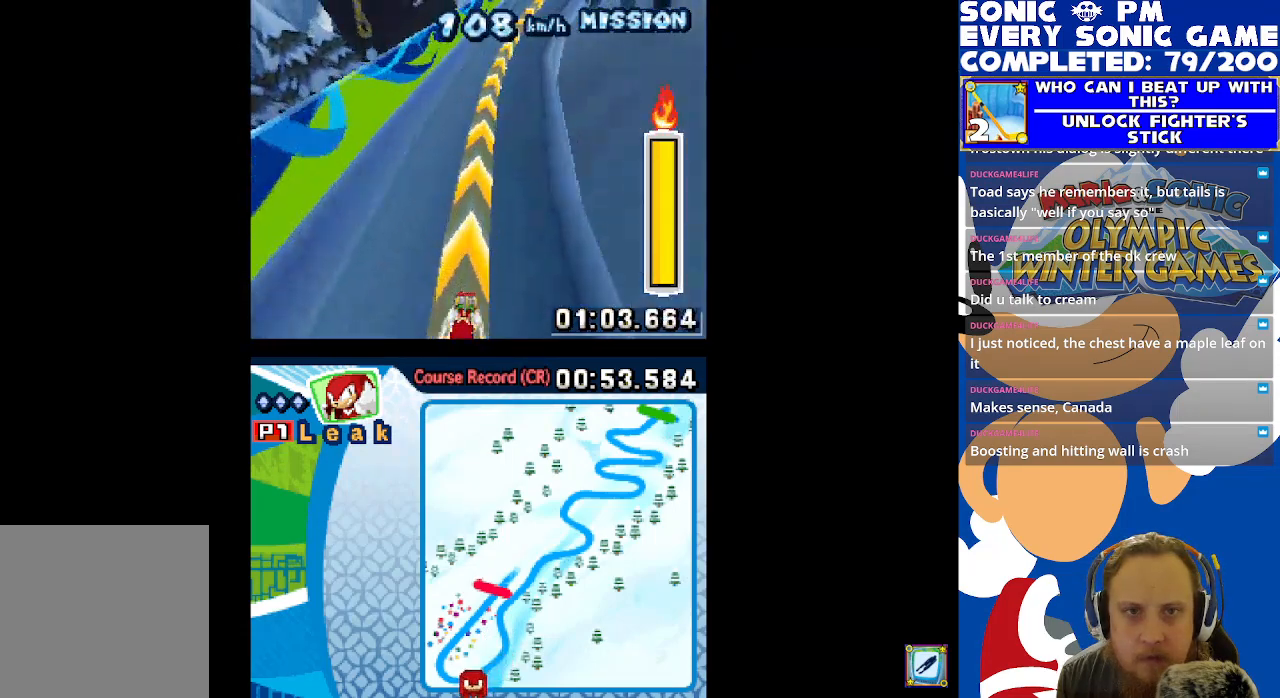
{"buttons": [], "left_stick": "center", "right_stick": "center", "events": [[233, "DPAD_RIGHT", "down"], [317, "DPAD_RIGHT", "up"]]}
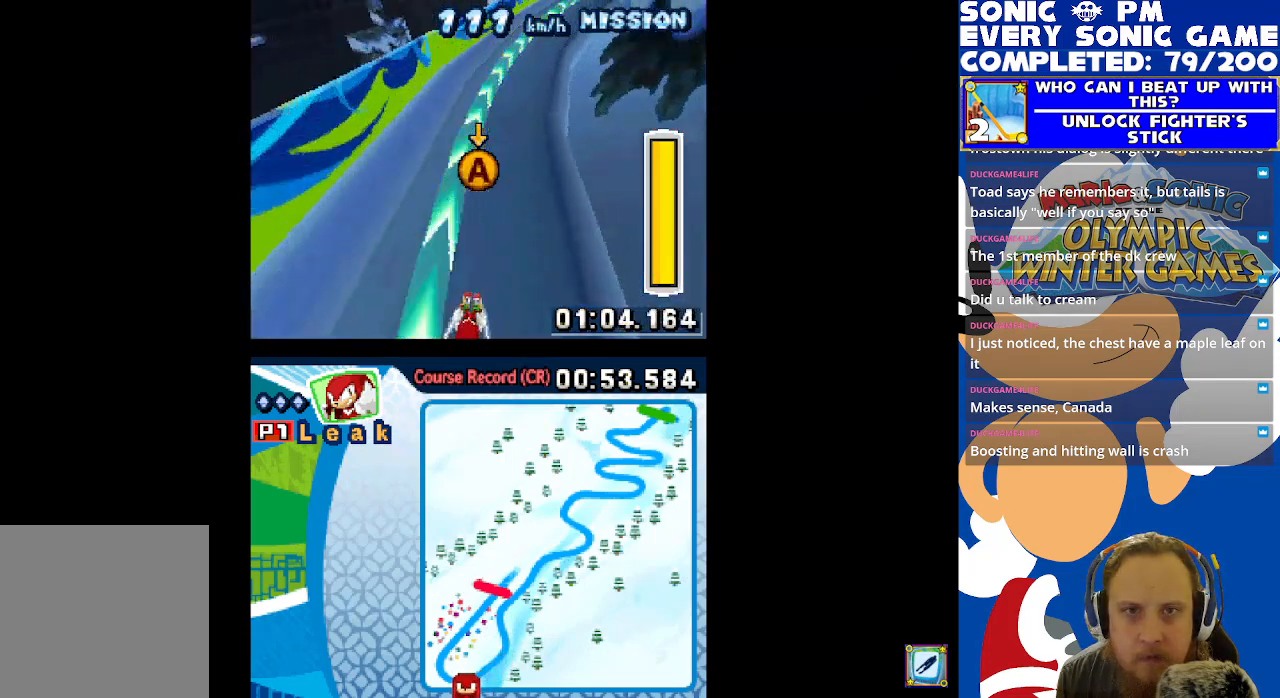
{"buttons": [], "left_stick": "center", "right_stick": "center", "events": []}
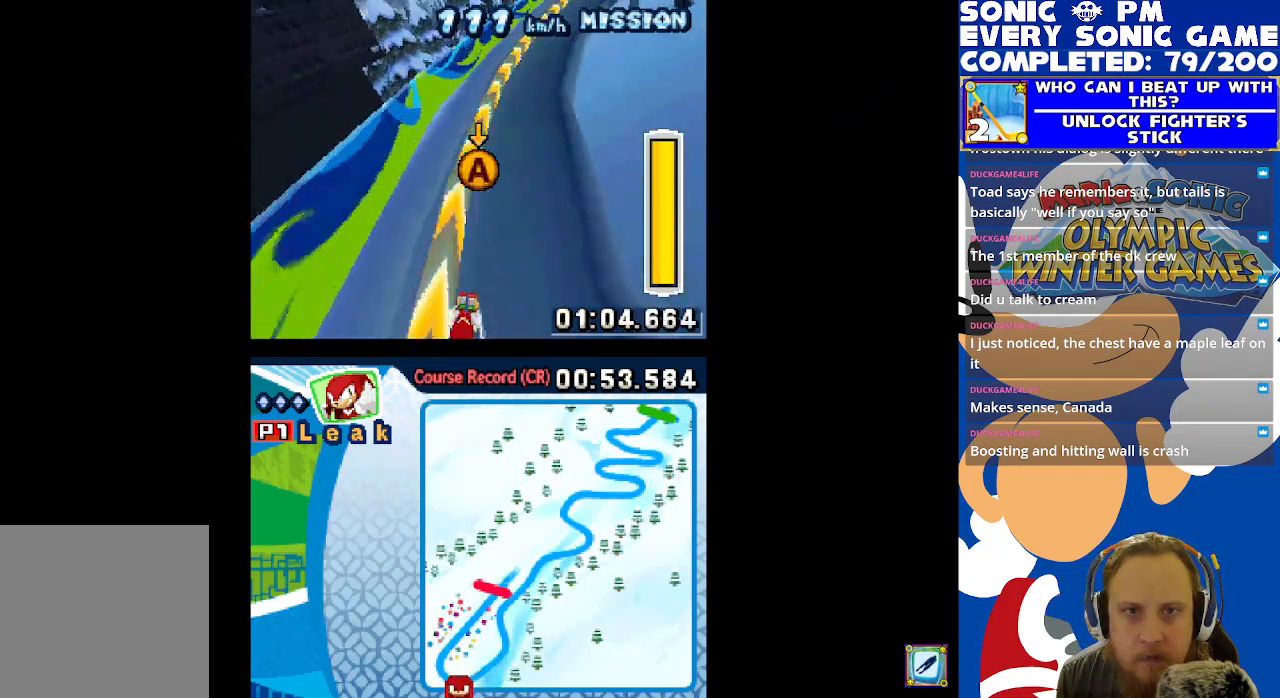
{"buttons": [], "left_stick": "center", "right_stick": "center", "events": [[283, "DPAD_RIGHT", "down"], [400, "DPAD_RIGHT", "up"]]}
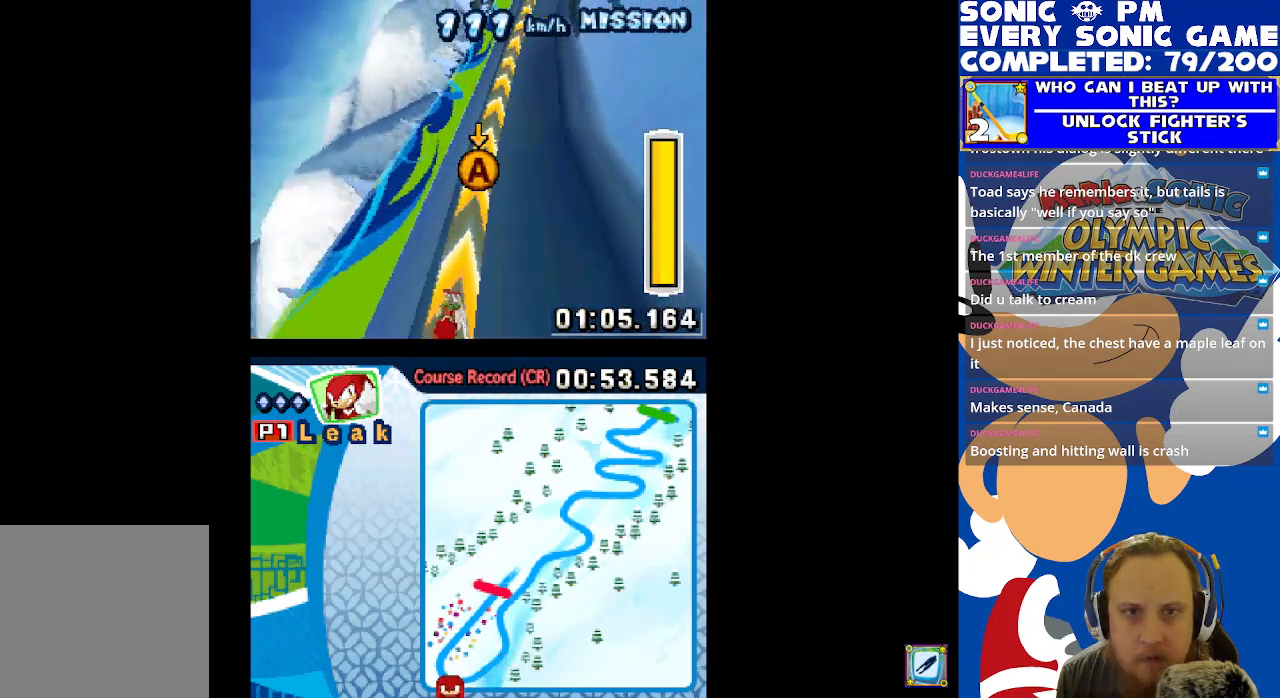
{"buttons": [], "left_stick": "center", "right_stick": "center", "events": [[183, "DPAD_RIGHT", "down"], [283, "DPAD_RIGHT", "up"]]}